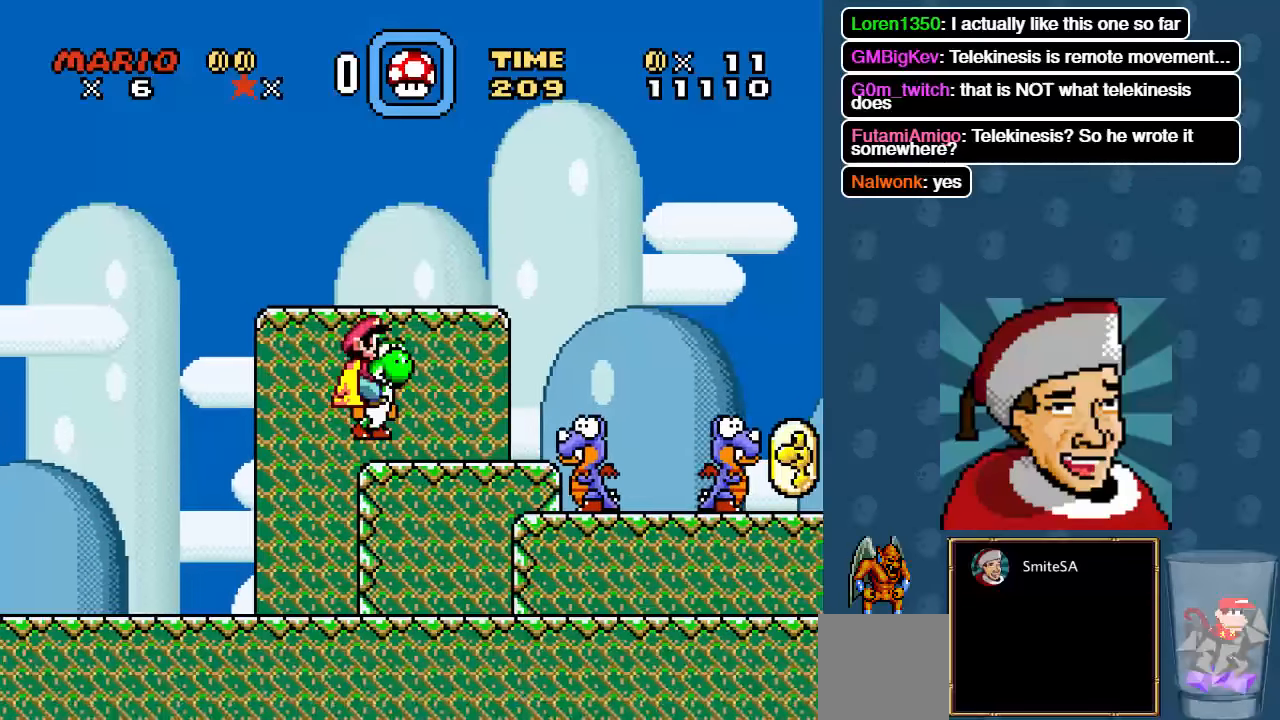
Gameplay with a controller (Xbox layout); each line is a JSON object with the inputs held at the frame after it (dt_ms = milliseconds from this image to that frame). "events" lists button and stick changes between this image and that frame as [ms after this image, input, new state], when the widget could be followed in between. Not read: SHARE.
{"dt_ms": 1000, "buttons": ["X", "DPAD_RIGHT"], "left_stick": "center", "right_stick": "center"}
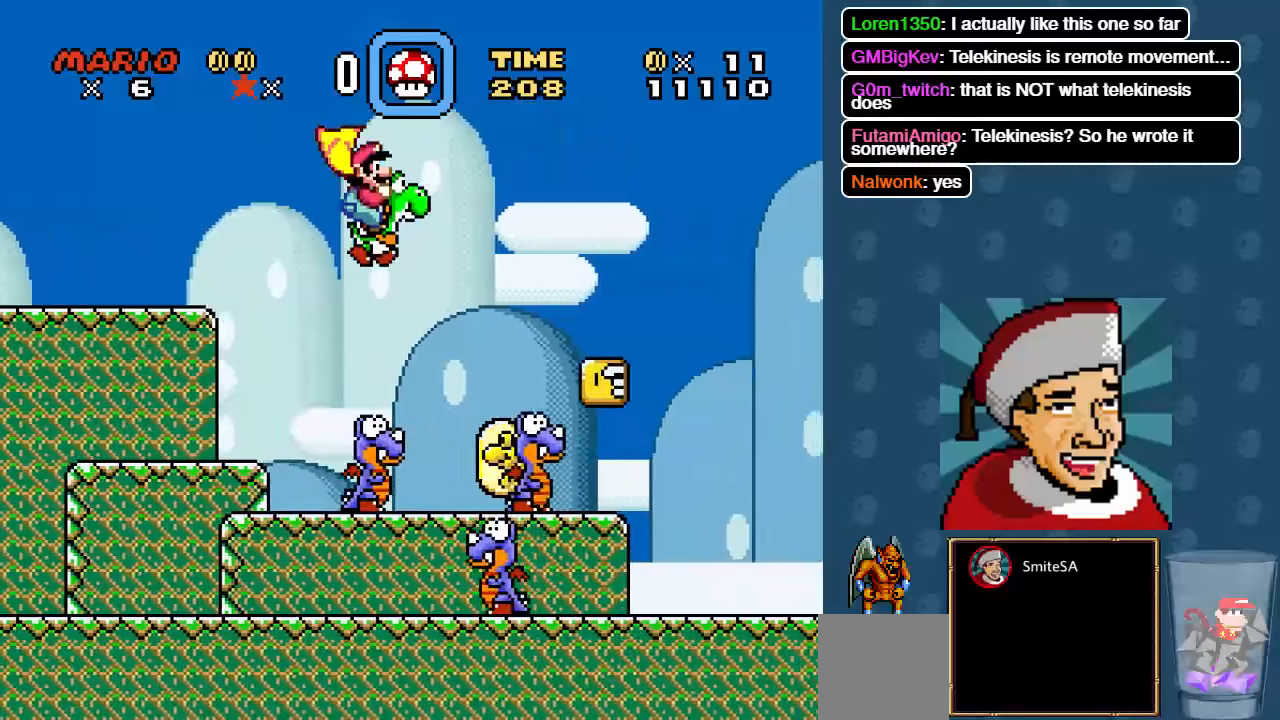
{"dt_ms": 1000, "buttons": ["A", "X", "DPAD_RIGHT"], "left_stick": "center", "right_stick": "center"}
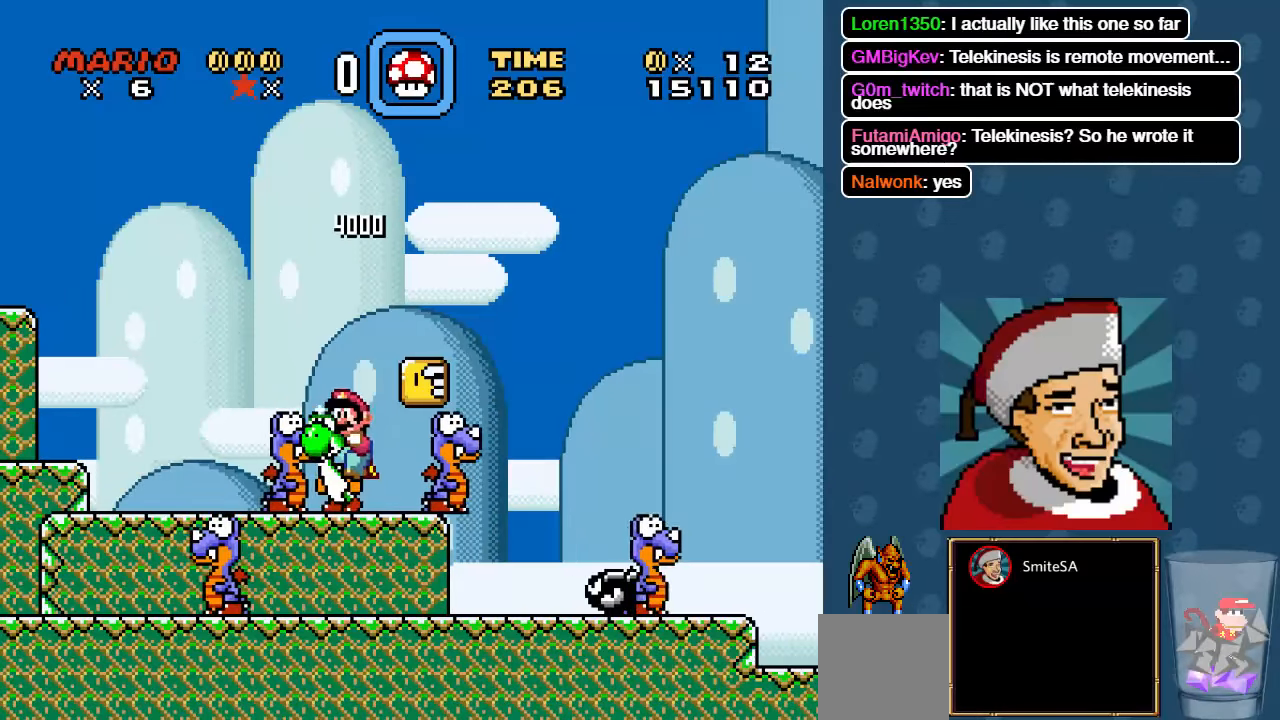
{"dt_ms": 500, "buttons": ["X", "DPAD_RIGHT"], "left_stick": "center", "right_stick": "center", "events": [[17, "DPAD_RIGHT", "up"], [50, "A", "up"], [167, "A", "down"], [200, "DPAD_LEFT", "down"], [267, "DPAD_LEFT", "up"], [433, "A", "up"], [467, "DPAD_RIGHT", "down"]]}
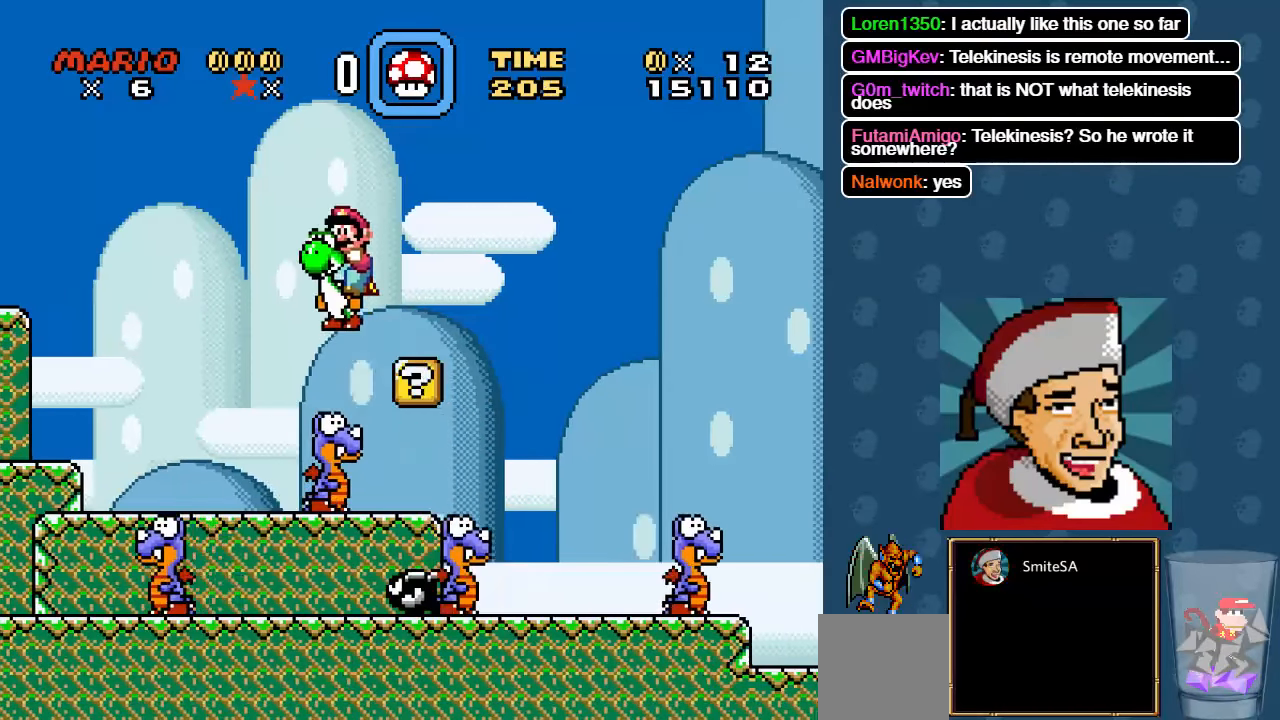
{"dt_ms": 500, "buttons": ["A", "X", "DPAD_LEFT"], "left_stick": "center", "right_stick": "center", "events": [[100, "DPAD_RIGHT", "up"], [200, "A", "down"], [433, "DPAD_LEFT", "down"]]}
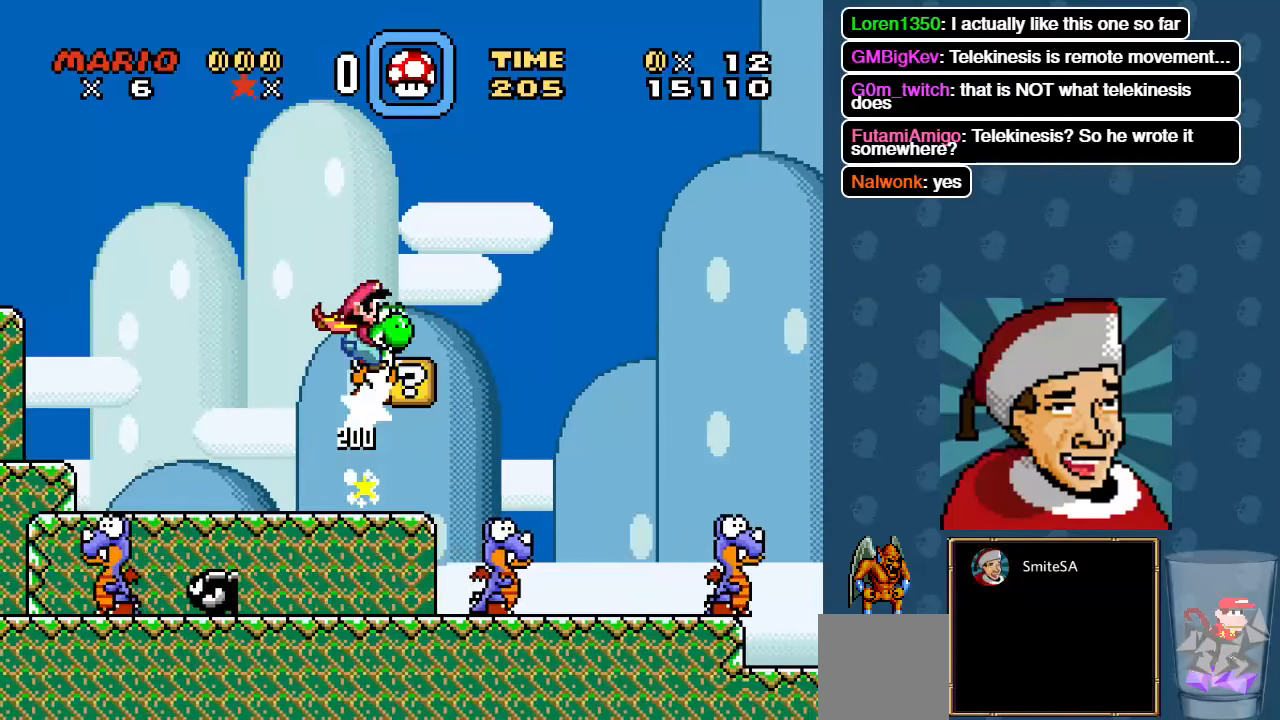
{"dt_ms": 500, "buttons": ["X", "DPAD_RIGHT"], "left_stick": "center", "right_stick": "center", "events": [[67, "DPAD_LEFT", "up"], [167, "A", "up"], [400, "DPAD_RIGHT", "down"]]}
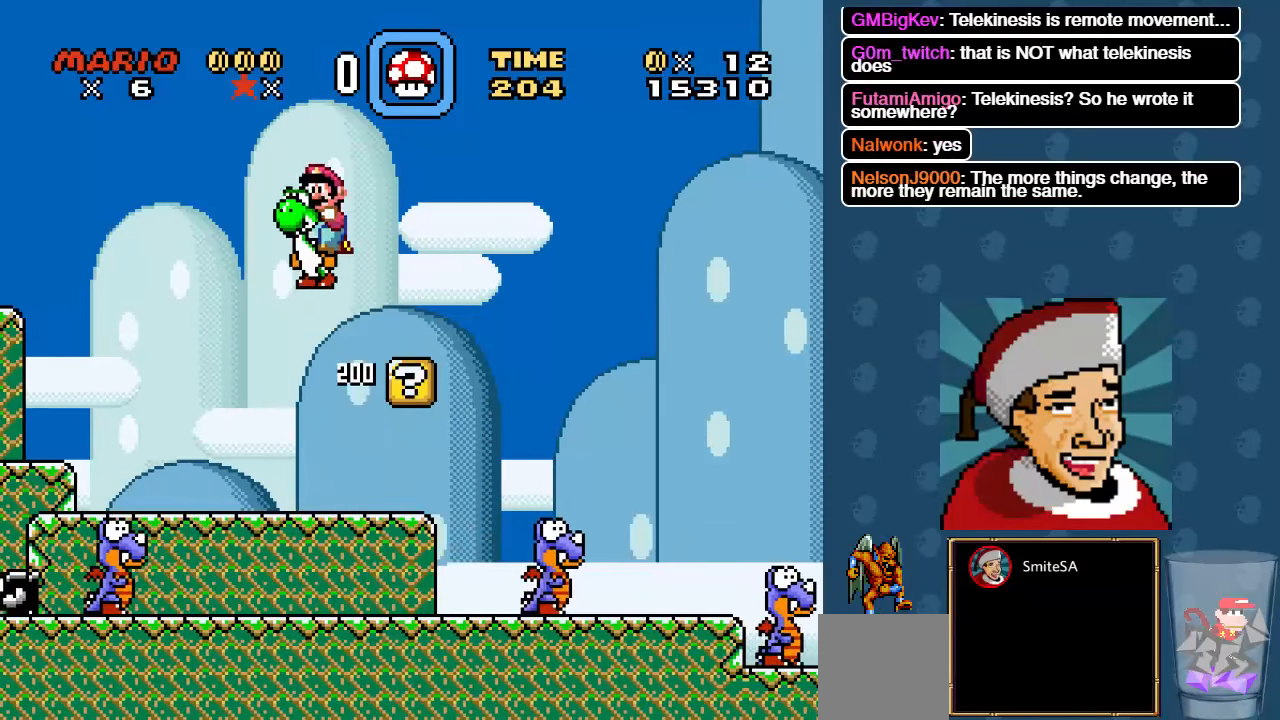
{"dt_ms": 500, "buttons": ["A", "X"], "left_stick": "center", "right_stick": "center", "events": [[317, "A", "down"], [350, "DPAD_RIGHT", "up"]]}
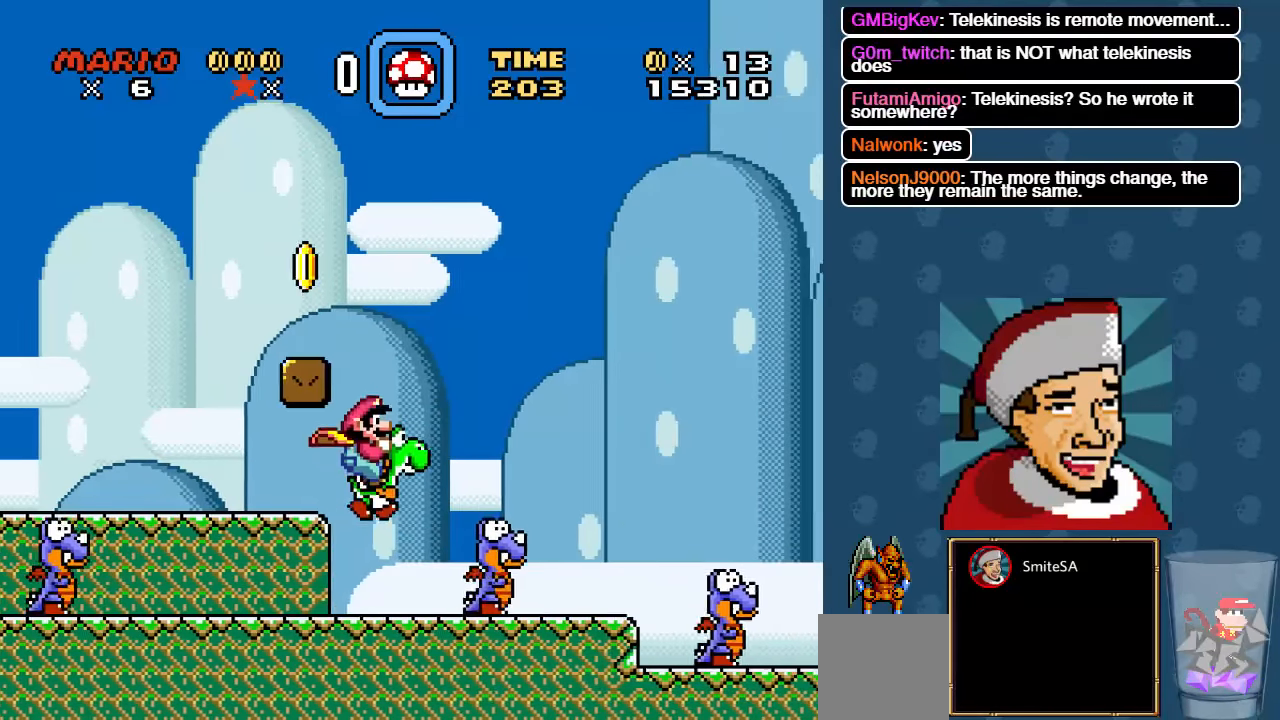
{"dt_ms": 500, "buttons": ["X", "DPAD_RIGHT"], "left_stick": "center", "right_stick": "center", "events": [[17, "DPAD_LEFT", "down"], [83, "A", "up"], [183, "DPAD_LEFT", "up"], [317, "DPAD_RIGHT", "down"], [350, "X", "up"], [450, "X", "down"]]}
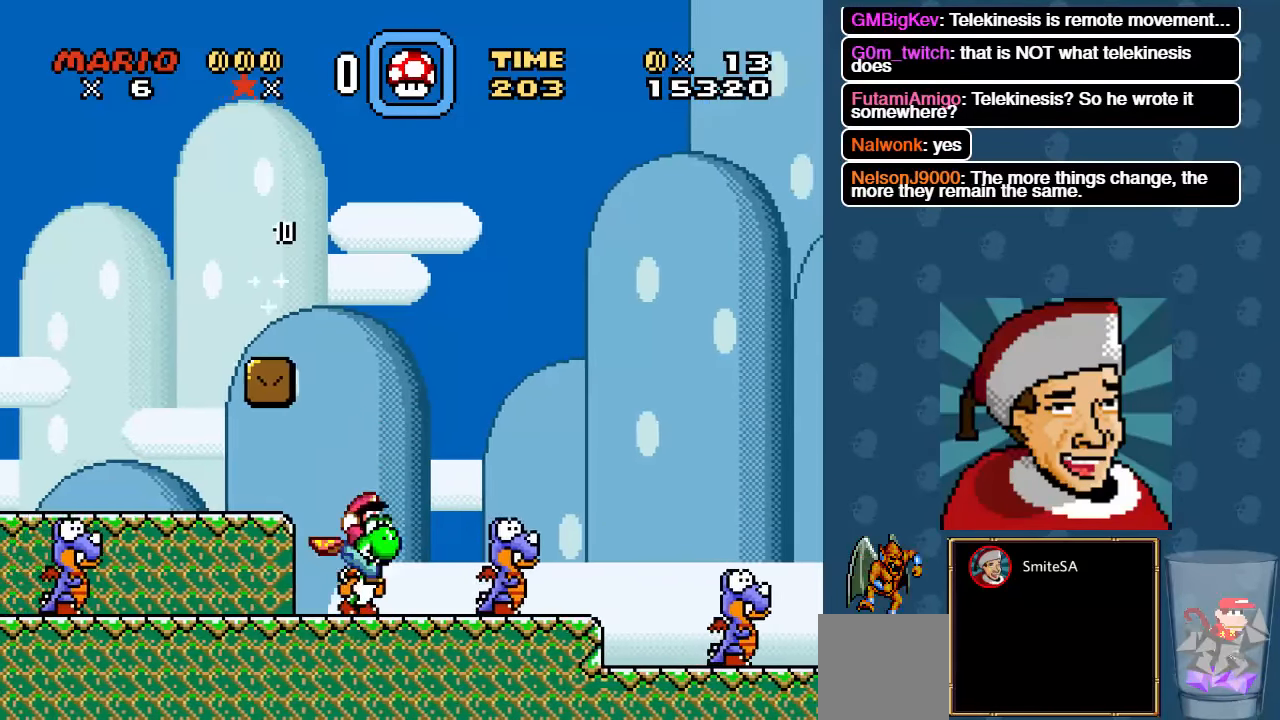
{"dt_ms": 500, "buttons": ["X", "DPAD_RIGHT"], "left_stick": "center", "right_stick": "center", "events": [[317, "A", "down"], [483, "A", "up"]]}
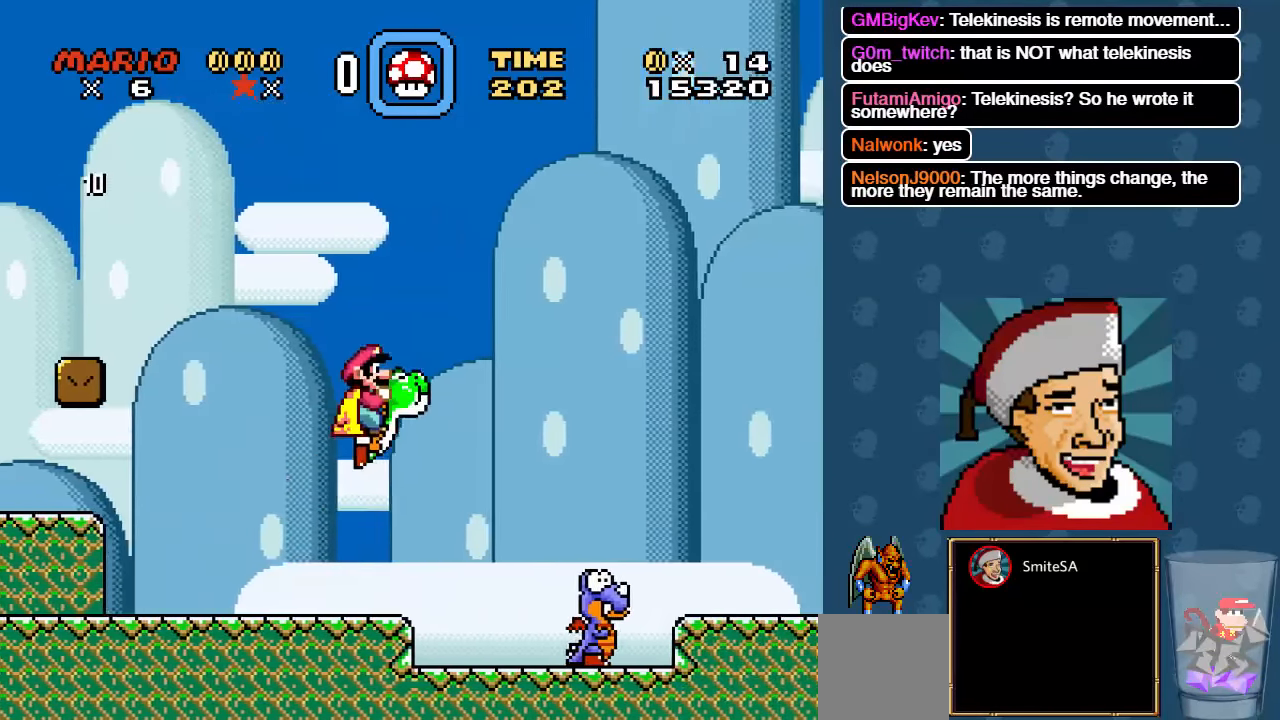
{"dt_ms": 500, "buttons": ["X", "DPAD_RIGHT"], "left_stick": "center", "right_stick": "center", "events": [[217, "X", "up"], [317, "X", "down"]]}
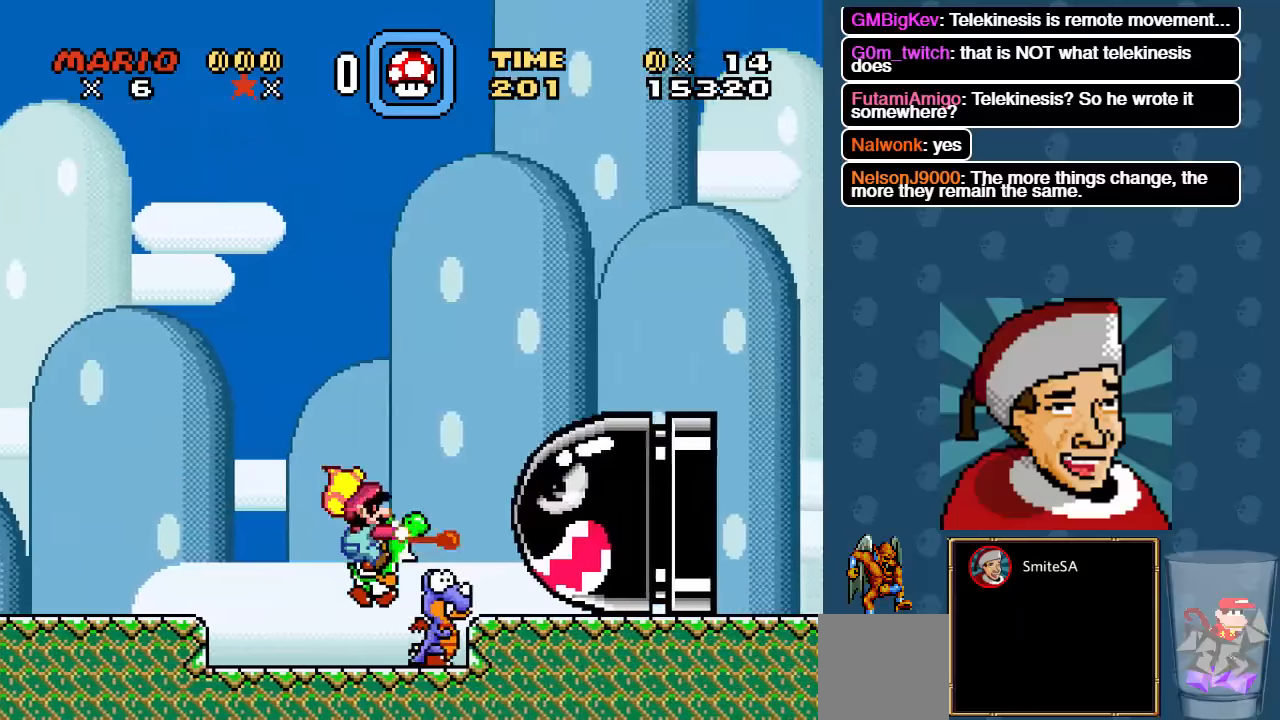
{"dt_ms": 500, "buttons": ["X"], "left_stick": "center", "right_stick": "center", "events": [[34, "DPAD_RIGHT", "up"], [67, "A", "down"], [67, "DPAD_LEFT", "down"], [334, "DPAD_LEFT", "up"], [400, "A", "up"]]}
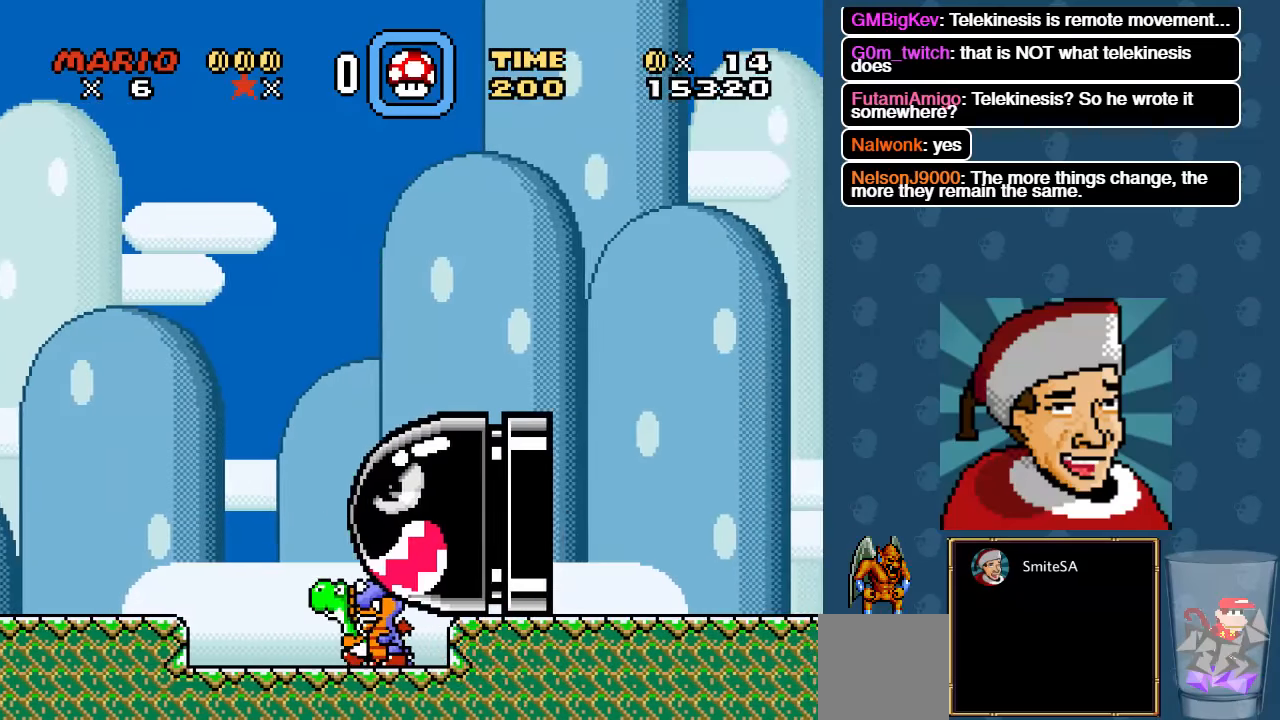
{"dt_ms": 500, "buttons": ["X", "DPAD_RIGHT"], "left_stick": "center", "right_stick": "center", "events": [[300, "DPAD_RIGHT", "down"], [334, "X", "up"], [367, "X", "down"]]}
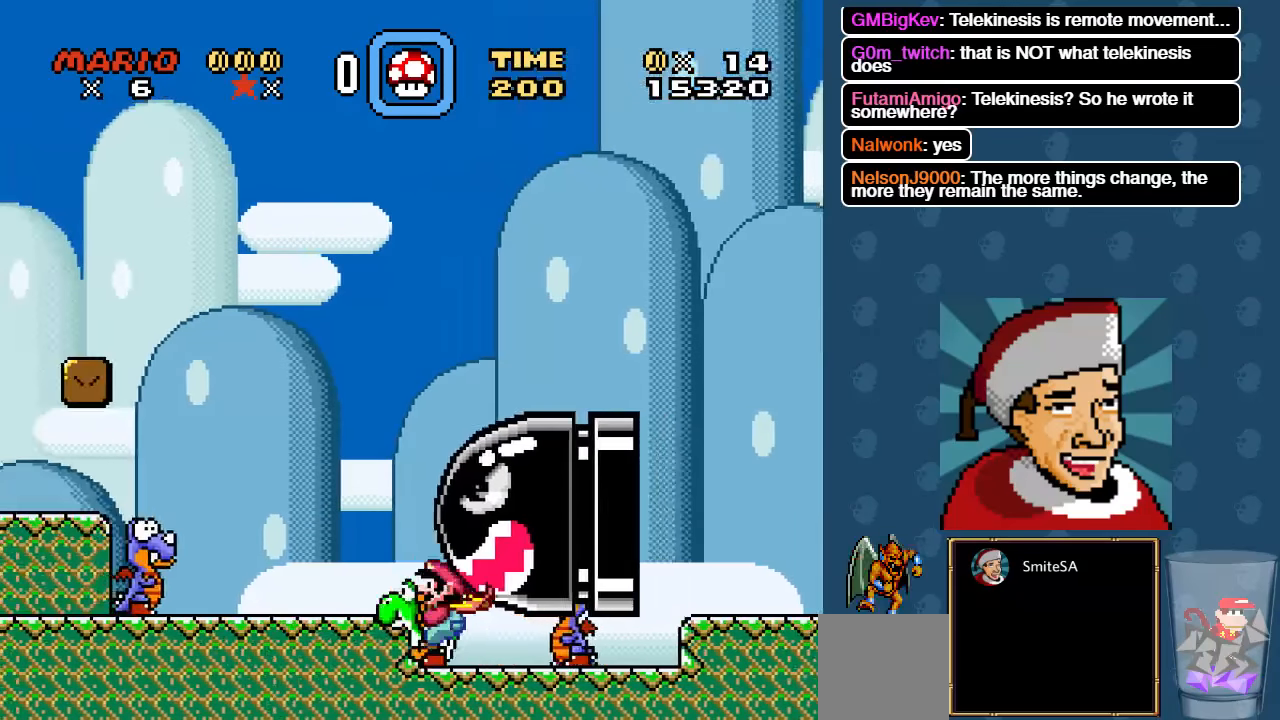
{"dt_ms": 500, "buttons": ["X"], "left_stick": "center", "right_stick": "center", "events": [[67, "X", "up"], [167, "DPAD_RIGHT", "up"], [167, "X", "down"]]}
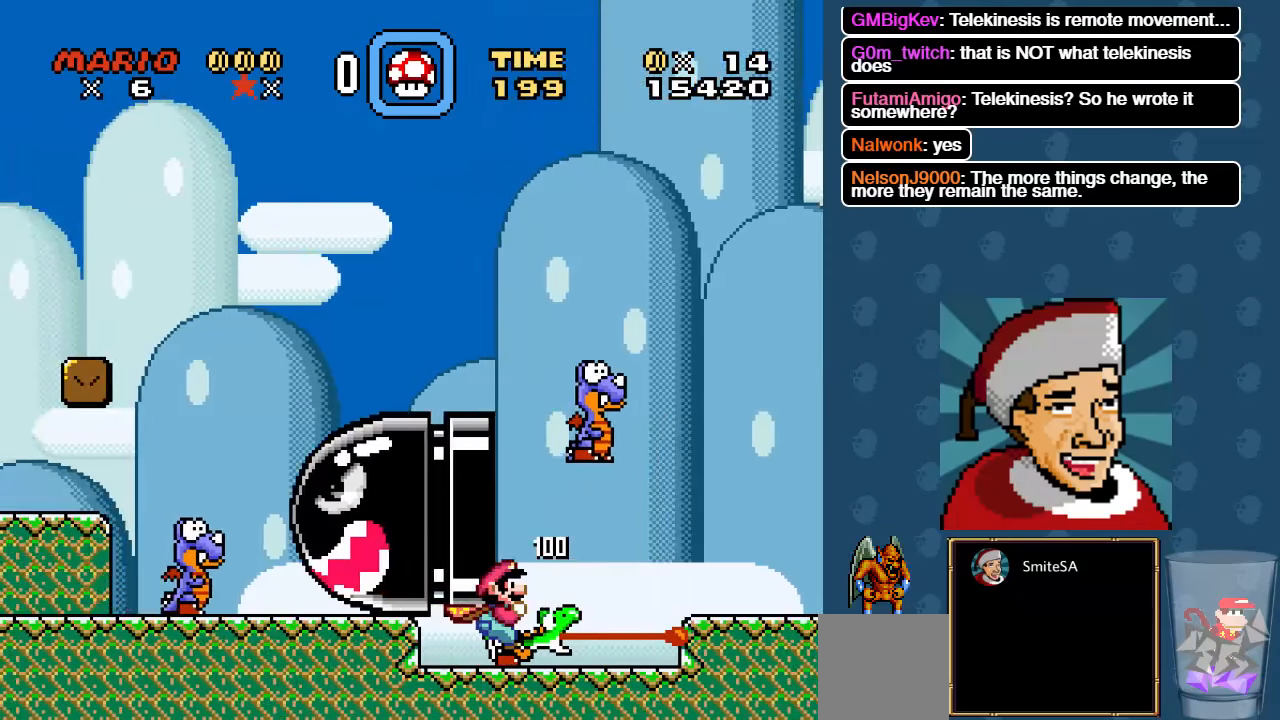
{"dt_ms": 500, "buttons": ["X", "DPAD_RIGHT"], "left_stick": "center", "right_stick": "center", "events": [[84, "DPAD_RIGHT", "down"]]}
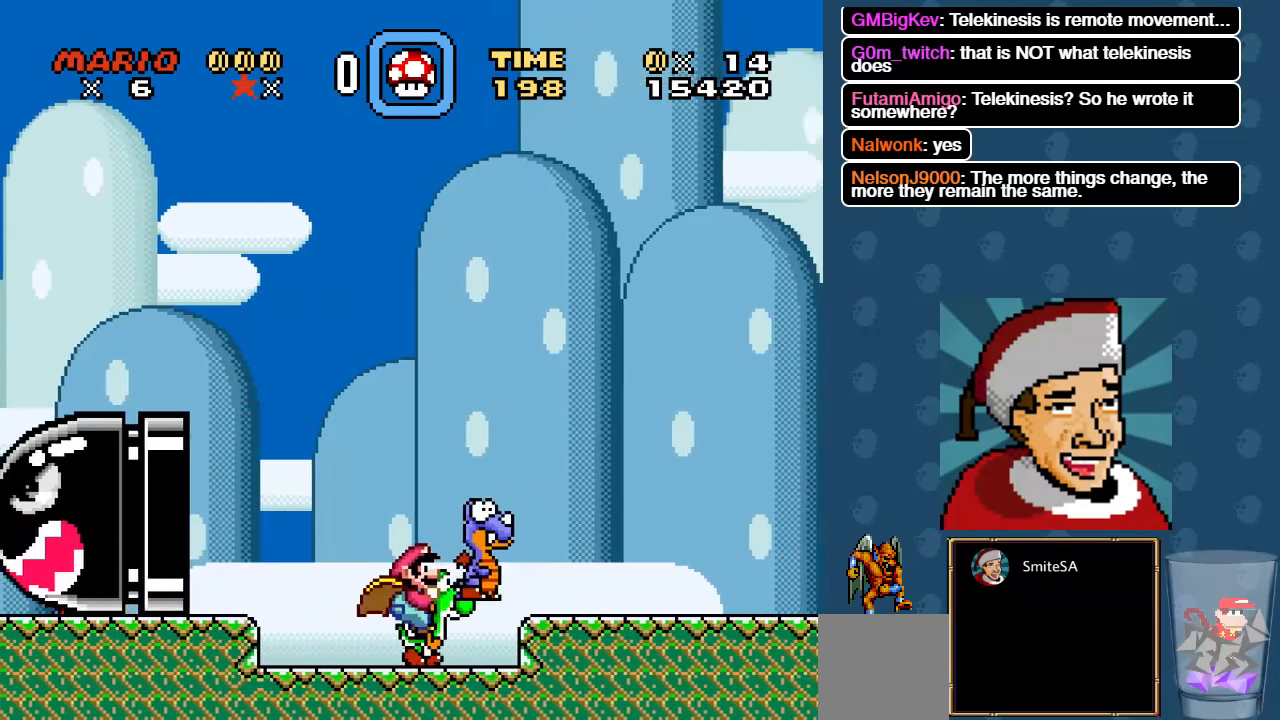
{"dt_ms": 500, "buttons": ["X", "DPAD_RIGHT"], "left_stick": "center", "right_stick": "center", "events": [[150, "A", "down"], [250, "A", "up"]]}
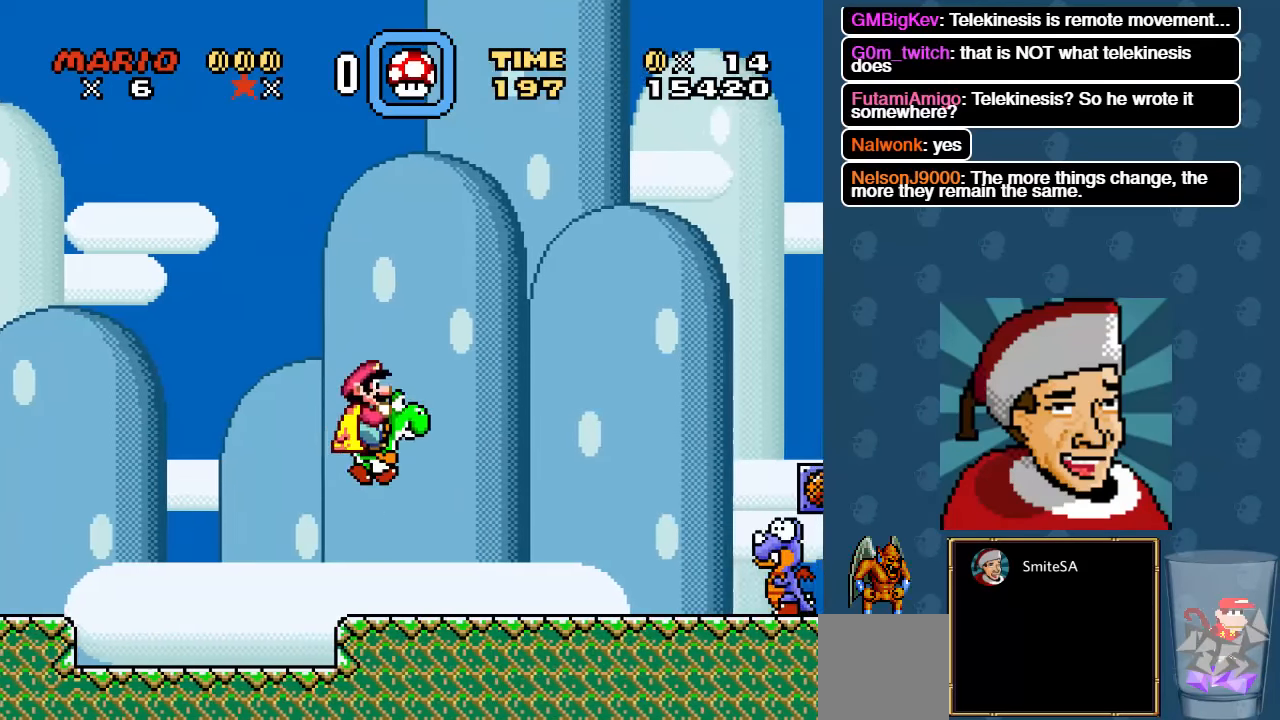
{"dt_ms": 500, "buttons": ["X", "DPAD_RIGHT"], "left_stick": "center", "right_stick": "center", "events": [[250, "X", "up"], [284, "X", "down"], [384, "X", "up"], [484, "X", "down"]]}
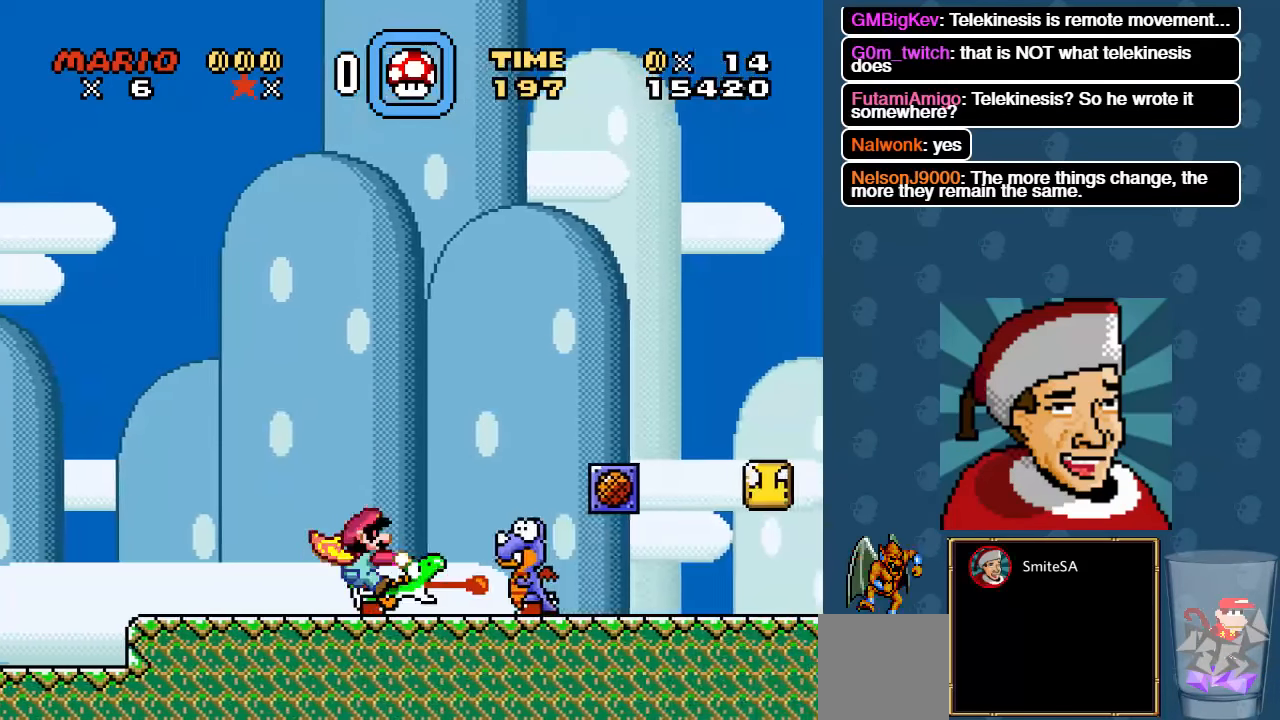
{"dt_ms": 500, "buttons": ["A", "X"], "left_stick": "center", "right_stick": "center", "events": [[467, "A", "down"], [500, "DPAD_RIGHT", "up"]]}
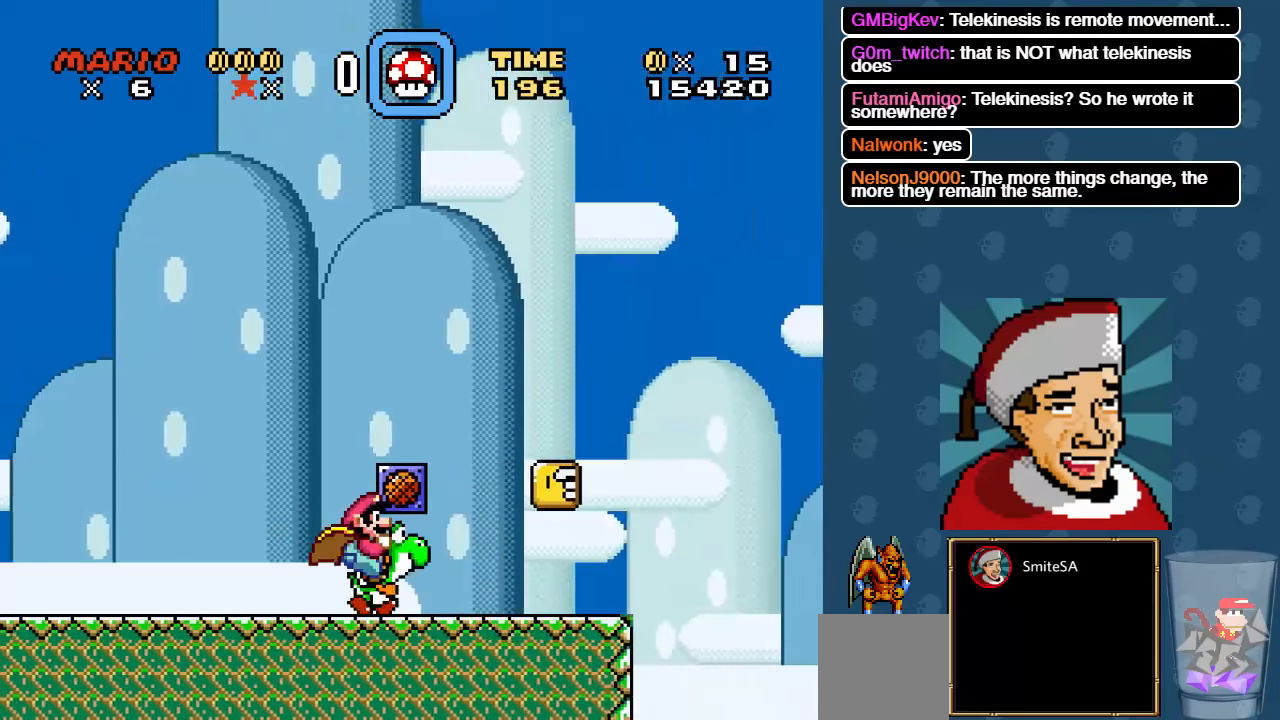
{"dt_ms": 500, "buttons": ["X", "DPAD_RIGHT"], "left_stick": "center", "right_stick": "center", "events": [[67, "DPAD_LEFT", "down"], [134, "A", "up"], [200, "DPAD_LEFT", "up"], [500, "DPAD_RIGHT", "down"]]}
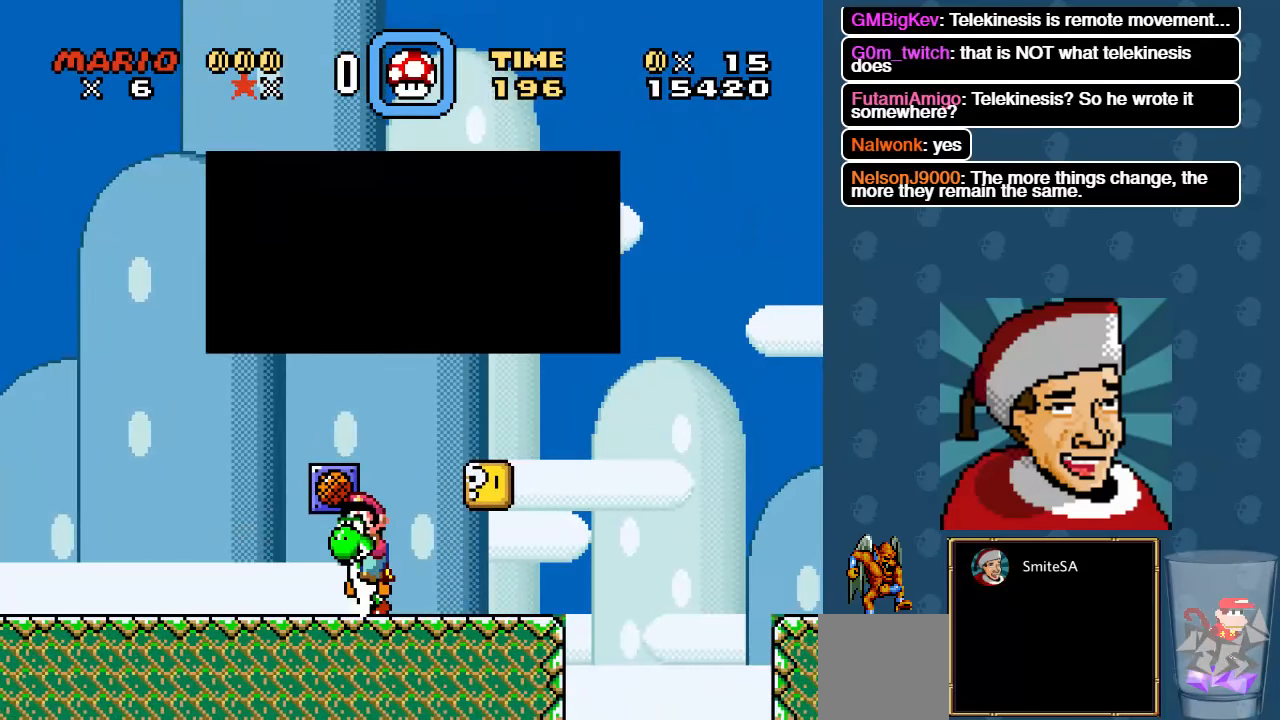
{"dt_ms": 500, "buttons": [], "left_stick": "center", "right_stick": "center", "events": [[100, "DPAD_RIGHT", "up"], [134, "X", "up"]]}
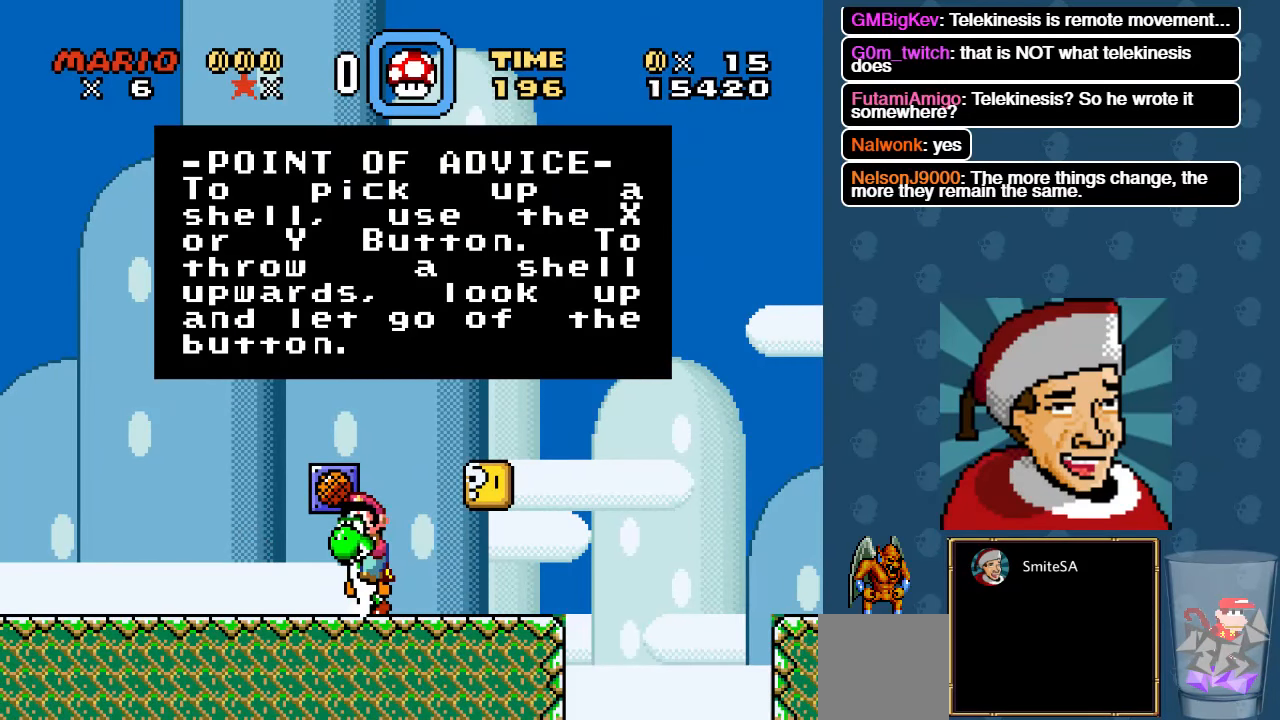
{"dt_ms": 500, "buttons": ["DPAD_RIGHT"], "left_stick": "center", "right_stick": "center", "events": [[184, "DPAD_RIGHT", "down"], [250, "B", "down"], [350, "B", "up"]]}
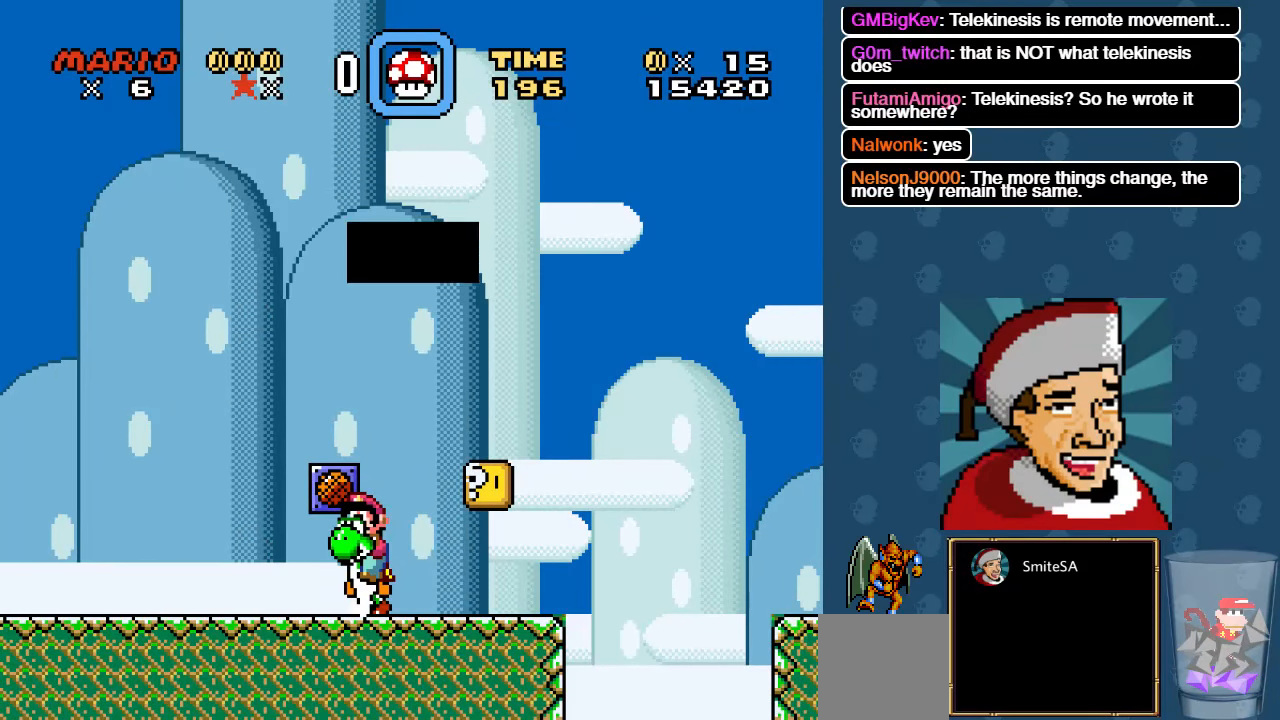
{"dt_ms": 500, "buttons": ["X", "DPAD_RIGHT"], "left_stick": "center", "right_stick": "center", "events": [[83, "X", "down"]]}
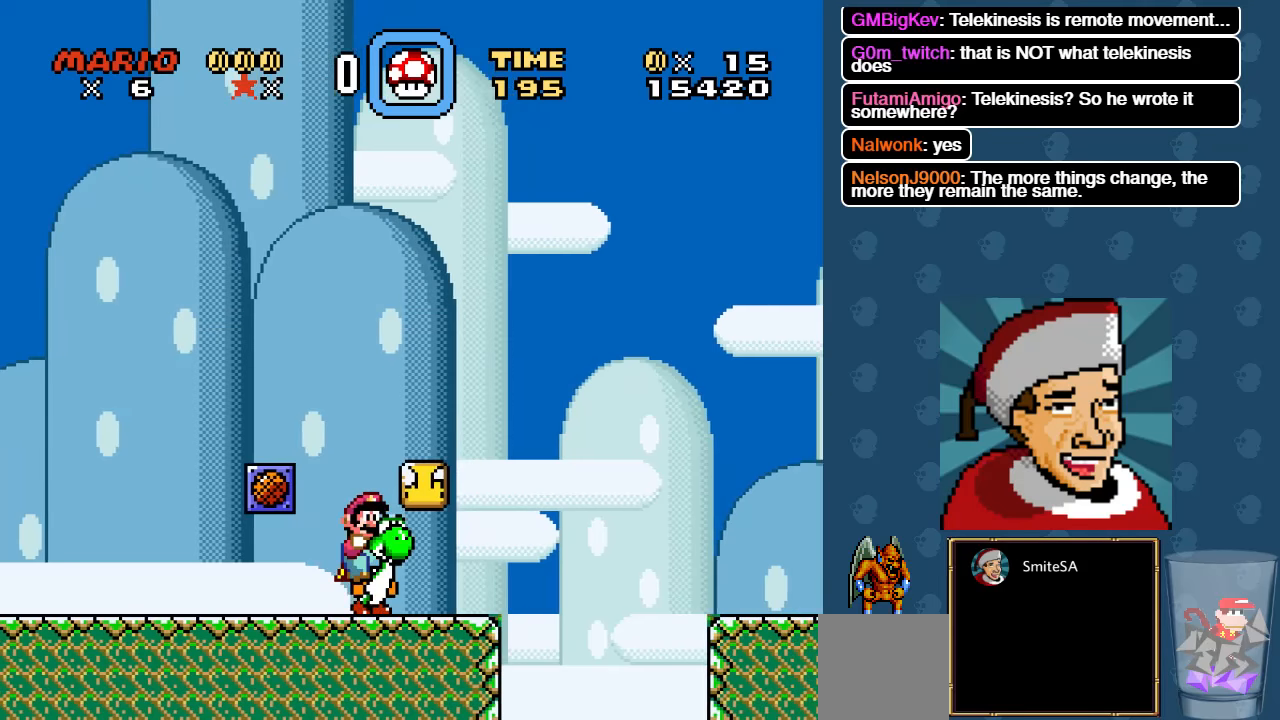
{"dt_ms": 500, "buttons": ["X", "DPAD_RIGHT"], "left_stick": "center", "right_stick": "center", "events": [[16, "A", "down"], [50, "DPAD_RIGHT", "up"], [83, "DPAD_LEFT", "down"], [150, "A", "up"], [250, "DPAD_LEFT", "up"], [283, "DPAD_RIGHT", "down"]]}
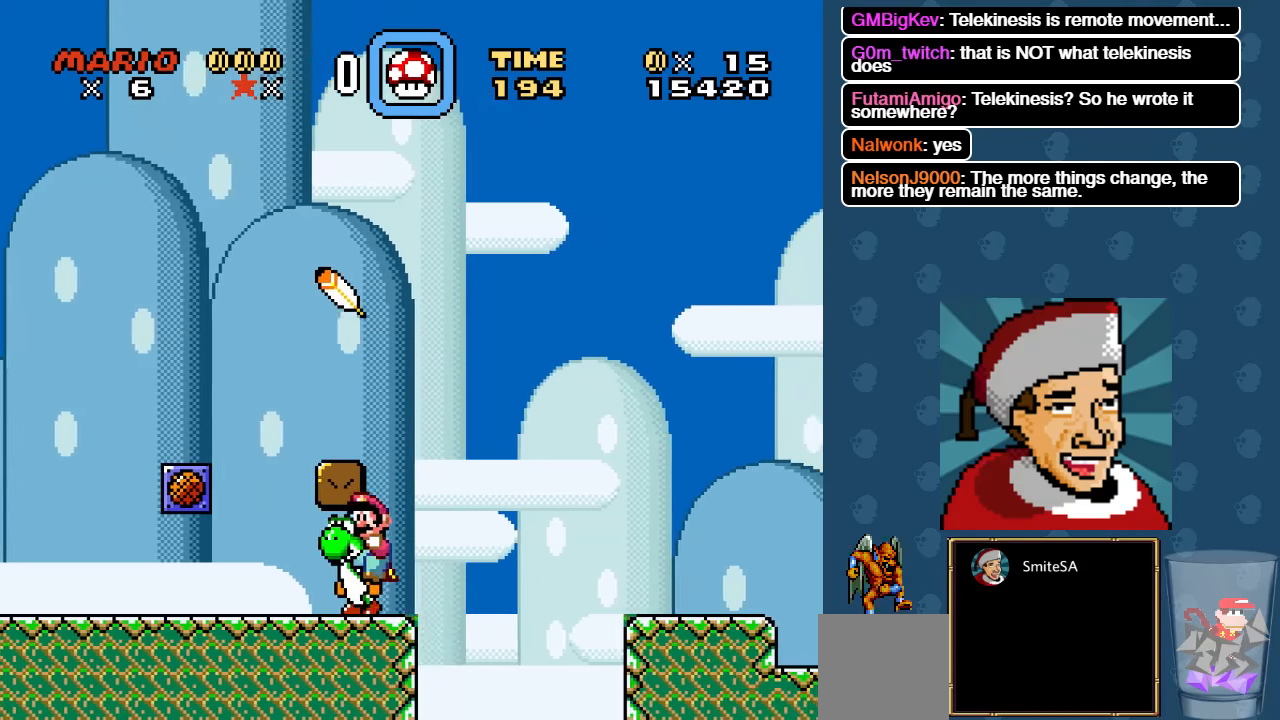
{"dt_ms": 500, "buttons": ["A", "X"], "left_stick": "center", "right_stick": "center", "events": [[83, "A", "down"], [150, "DPAD_LEFT", "down"], [150, "DPAD_RIGHT", "up"], [433, "DPAD_LEFT", "up"]]}
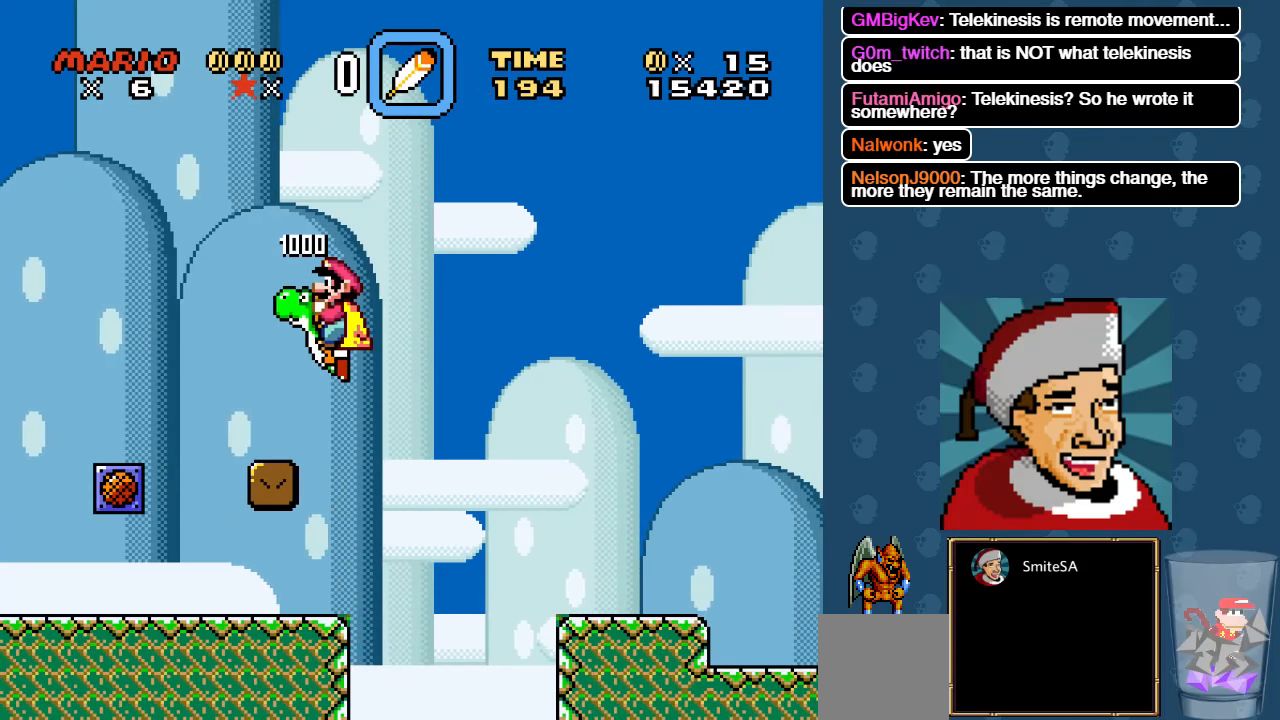
{"dt_ms": 500, "buttons": ["A", "X", "DPAD_RIGHT"], "left_stick": "center", "right_stick": "center", "events": [[66, "A", "up"], [166, "DPAD_RIGHT", "down"], [366, "A", "down"]]}
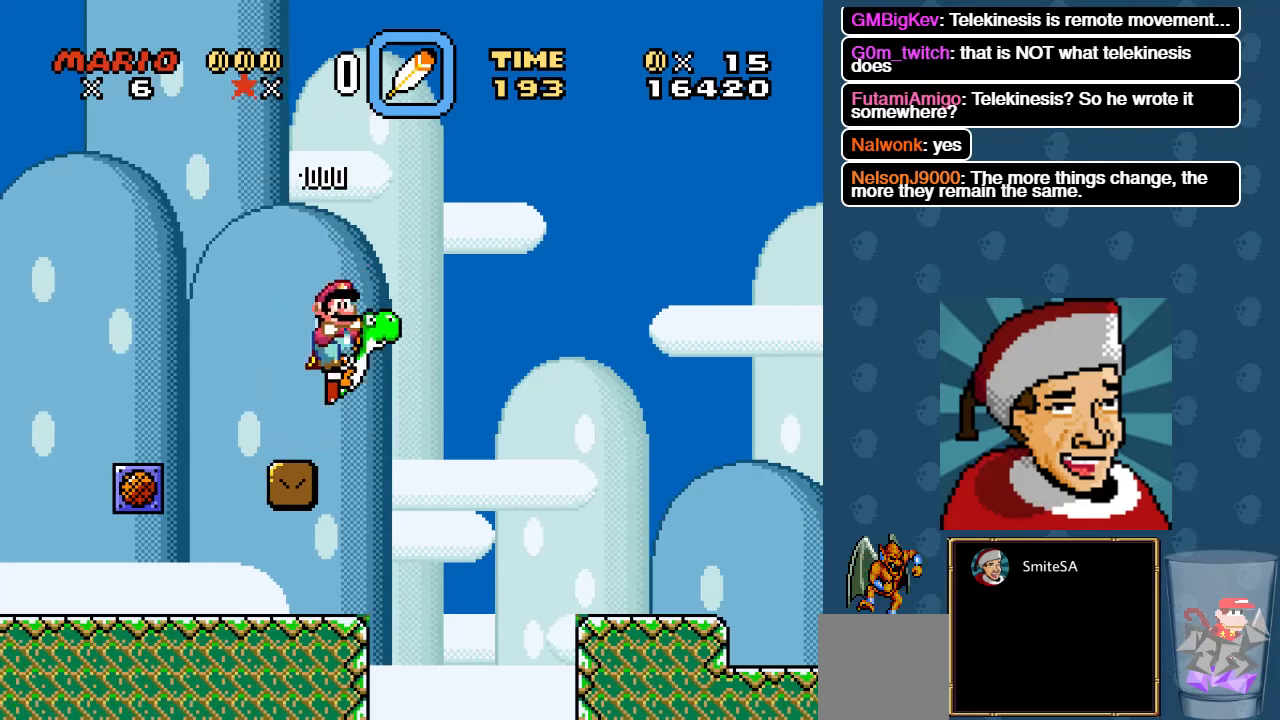
{"dt_ms": 500, "buttons": ["A", "X", "DPAD_RIGHT"], "left_stick": "center", "right_stick": "center", "events": []}
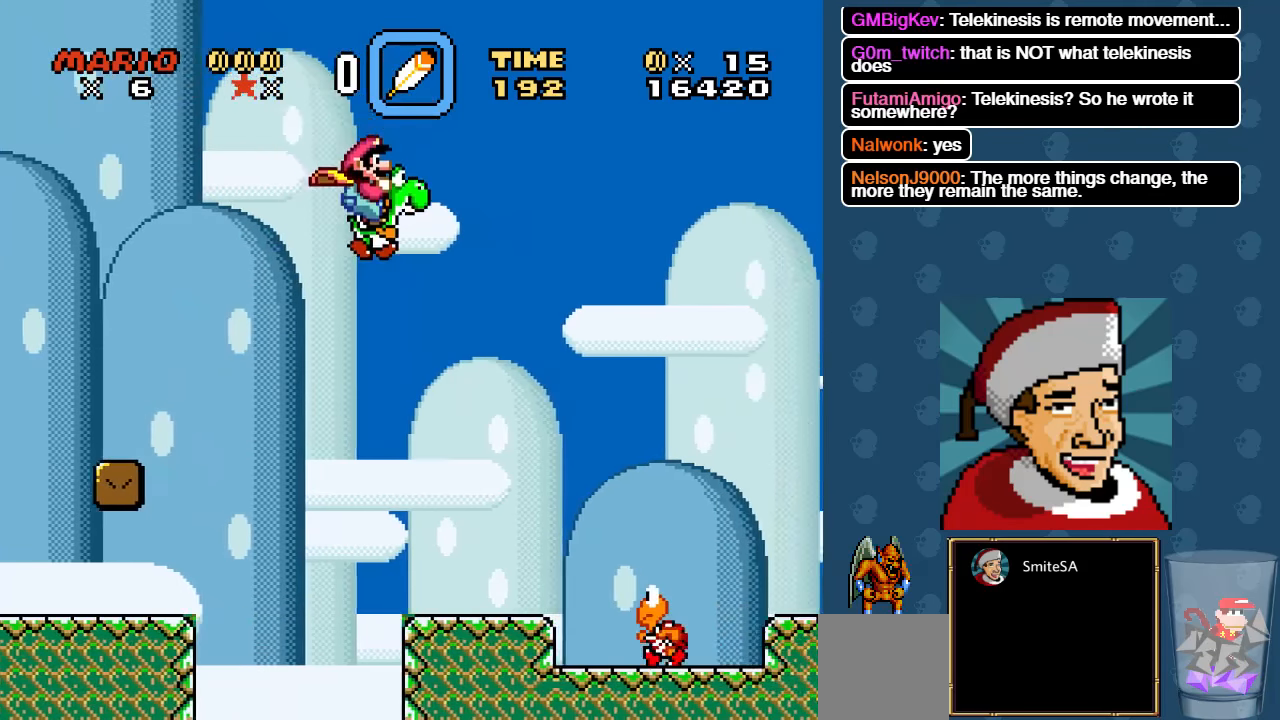
{"dt_ms": 500, "buttons": ["A", "X", "DPAD_RIGHT"], "left_stick": "center", "right_stick": "center", "events": []}
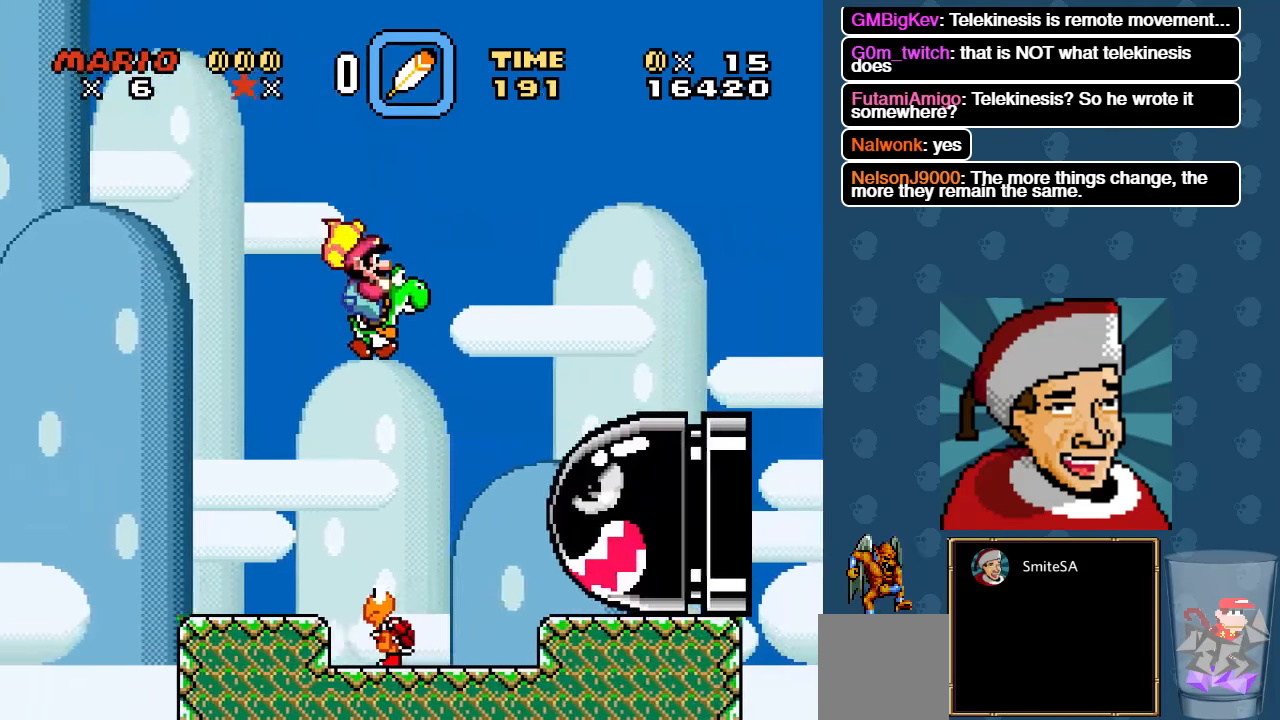
{"dt_ms": 500, "buttons": ["A", "X", "DPAD_RIGHT"], "left_stick": "center", "right_stick": "center", "events": []}
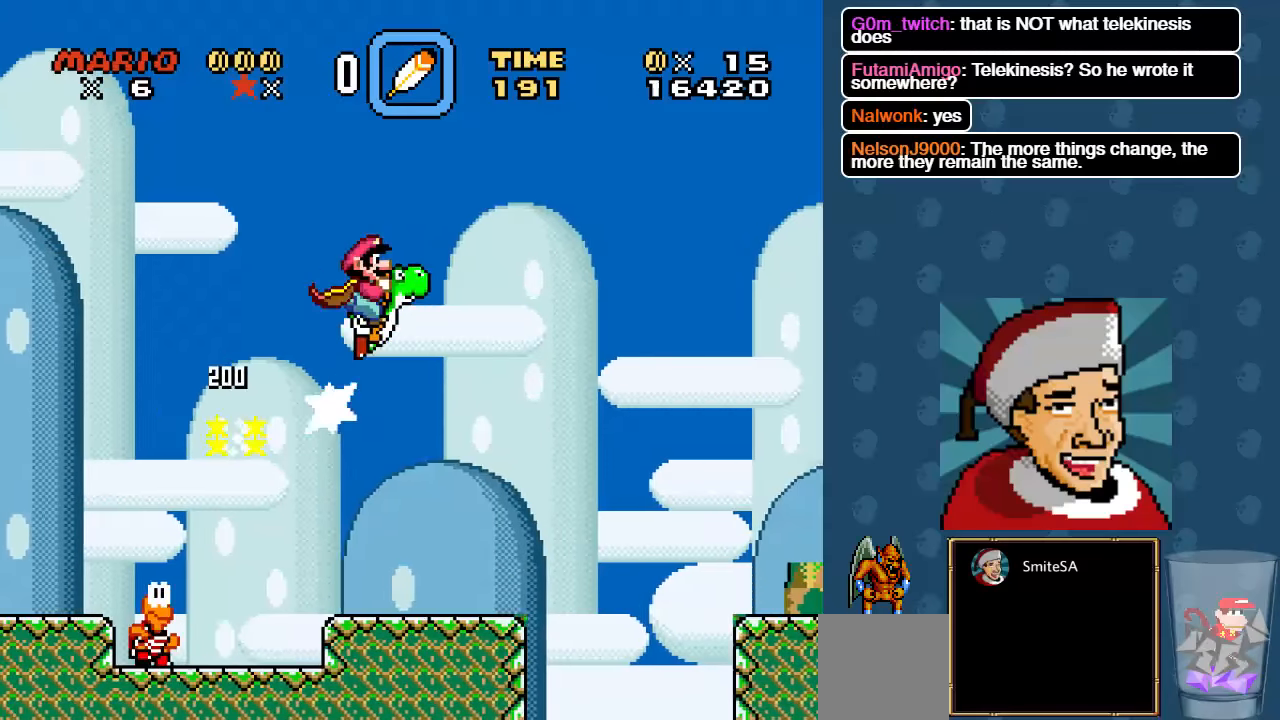
{"dt_ms": 500, "buttons": ["A", "X", "DPAD_RIGHT"], "left_stick": "center", "right_stick": "center", "events": []}
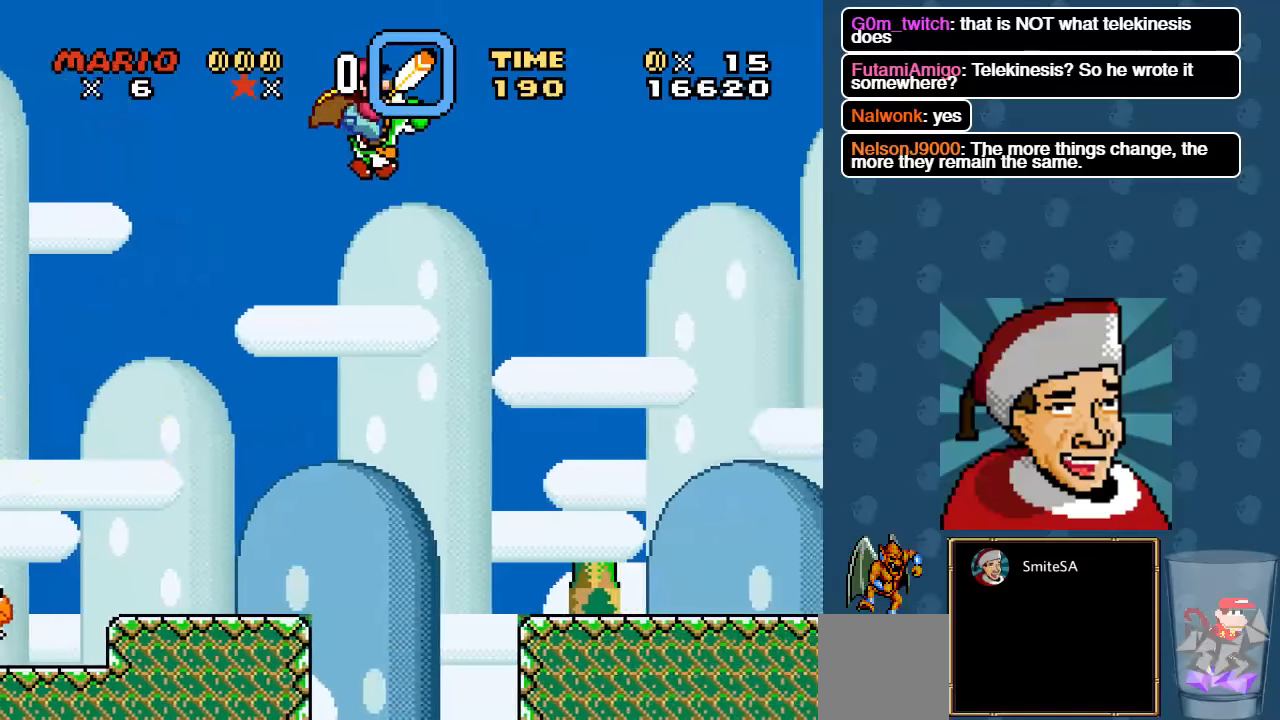
{"dt_ms": 500, "buttons": ["A", "X", "DPAD_RIGHT"], "left_stick": "center", "right_stick": "center", "events": []}
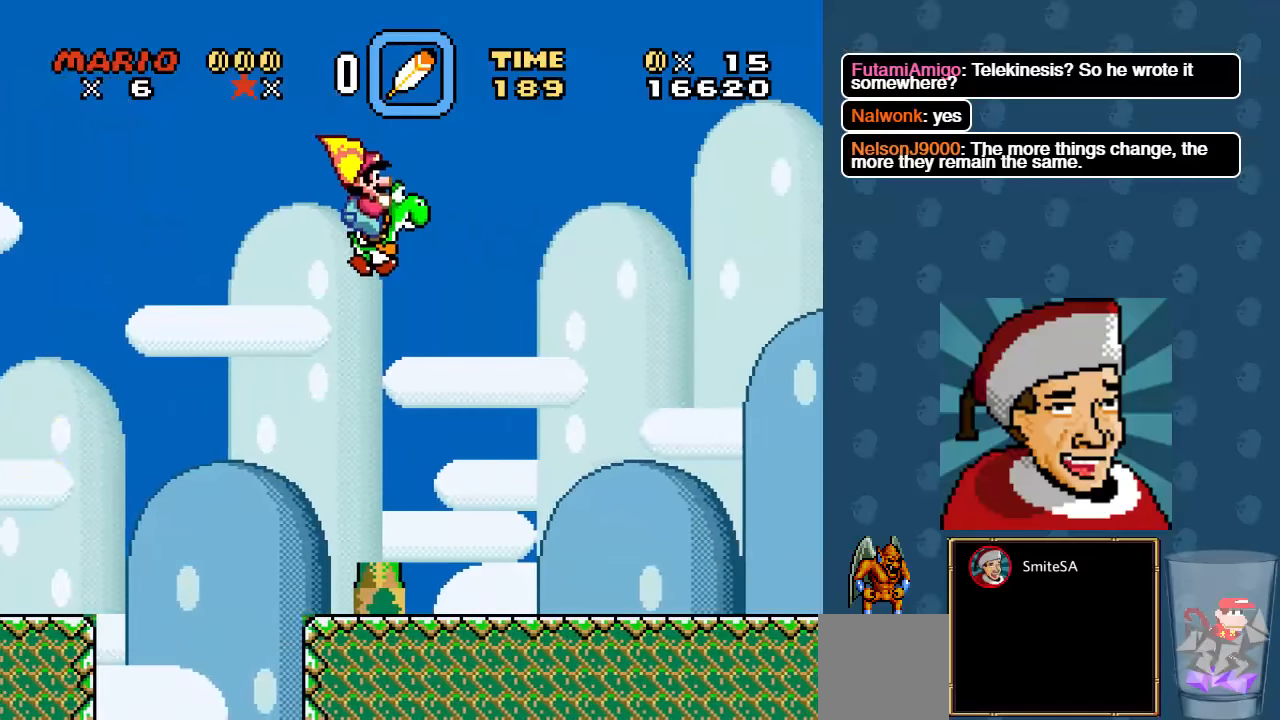
{"dt_ms": 500, "buttons": ["A", "X", "DPAD_RIGHT"], "left_stick": "center", "right_stick": "center", "events": []}